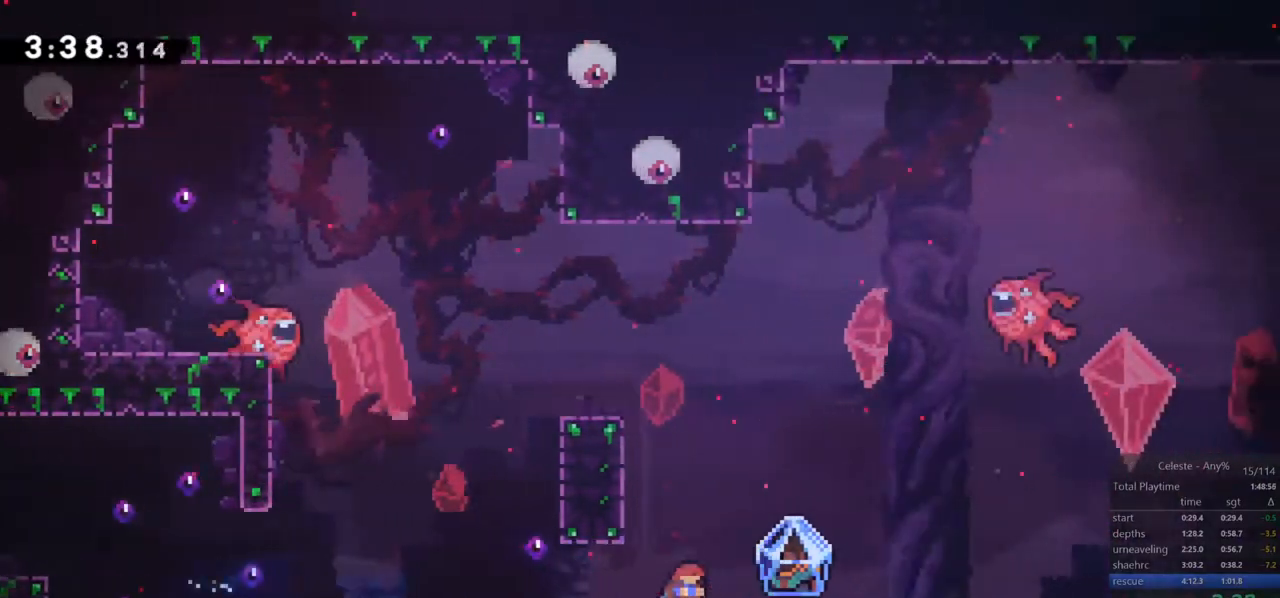
Gameplay with keyboard; each line is a JSON object with the keys held at the frame after it. "events" lists presses ("down") and releases ("up") of "dash", "down", "grab", "jump", "jump2", "left", "menu", "right", "skip" and "up" between this image and that frame as [ms after this image, input, new state], when the widget could be followed in between. No other keys are recorded. Mouse input is not recorded. Key names are as the overlay labels them; some are game actions (e.g. jump) rather than physical keys.
{"keys": ["right"], "events": [[17, "dash", "down"], [17, "right", "down"], [67, "grab", "down"], [117, "jump", "down"], [167, "dash", "up"], [167, "down", "up"], [450, "grab", "up"], [450, "jump", "up"]]}
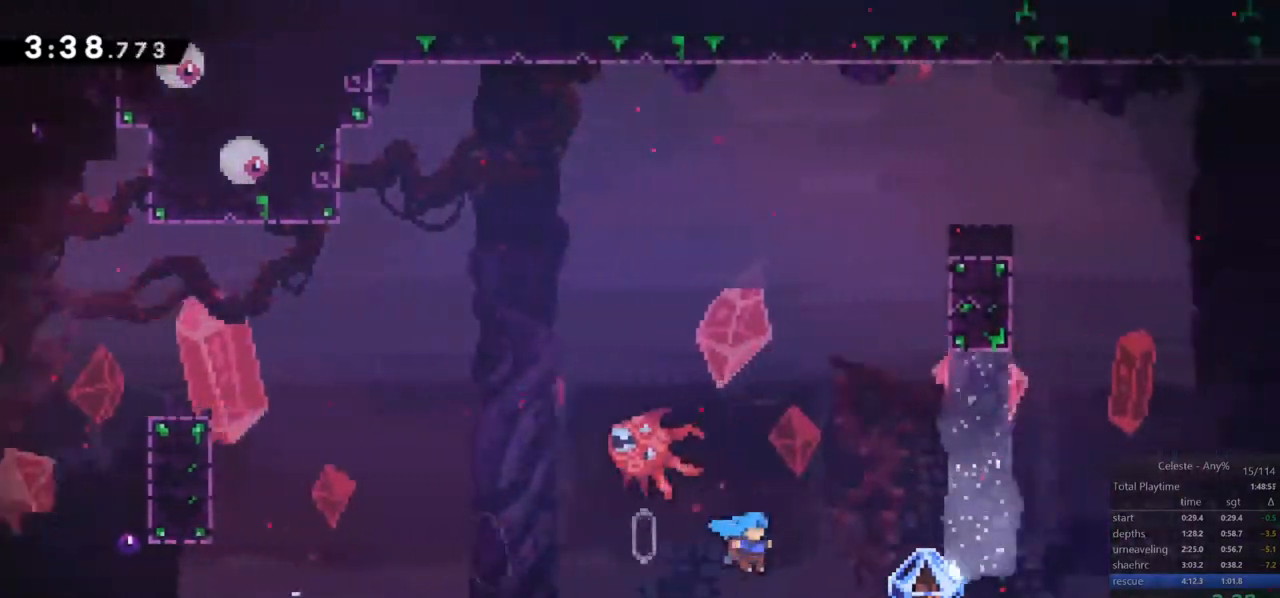
{"keys": ["grab", "jump", "right"], "events": [[233, "dash", "down"], [267, "grab", "down"], [317, "jump", "down"], [367, "dash", "up"]]}
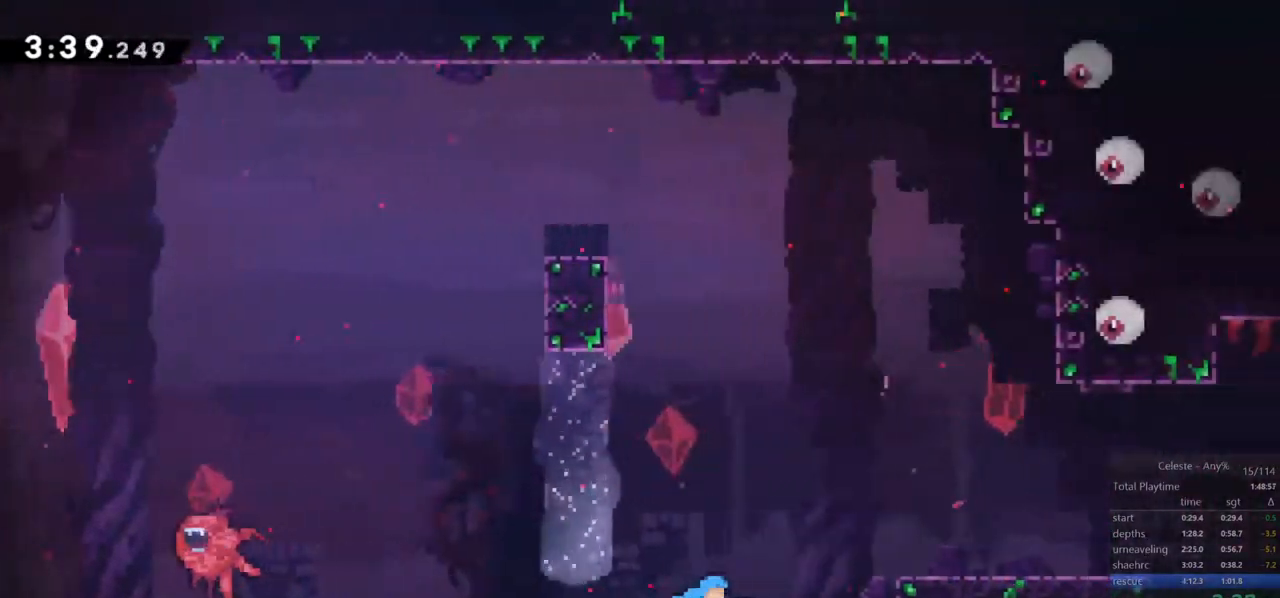
{"keys": ["left"], "events": [[250, "right", "up"], [283, "jump", "up"], [333, "grab", "up"], [433, "left", "down"]]}
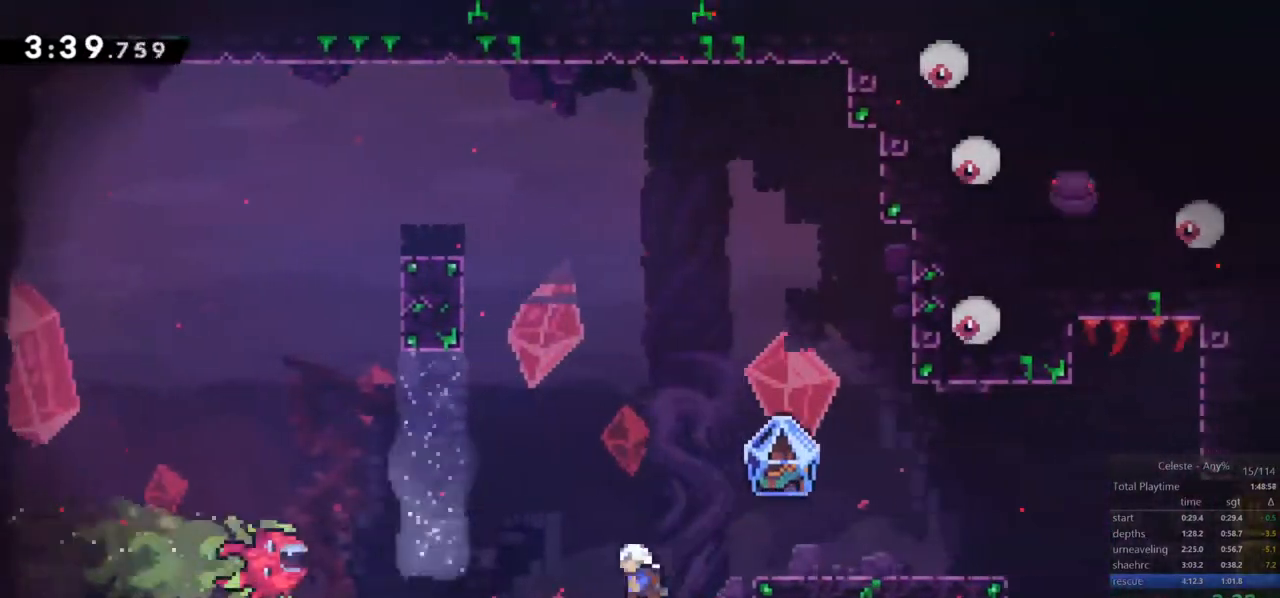
{"keys": ["down", "grab", "right"], "events": [[17, "left", "up"], [67, "down", "down"], [67, "right", "down"], [117, "dash", "down"], [117, "grab", "down"], [167, "jump", "down"], [217, "dash", "up"], [217, "jump2", "down"], [350, "jump", "up"], [400, "jump2", "up"]]}
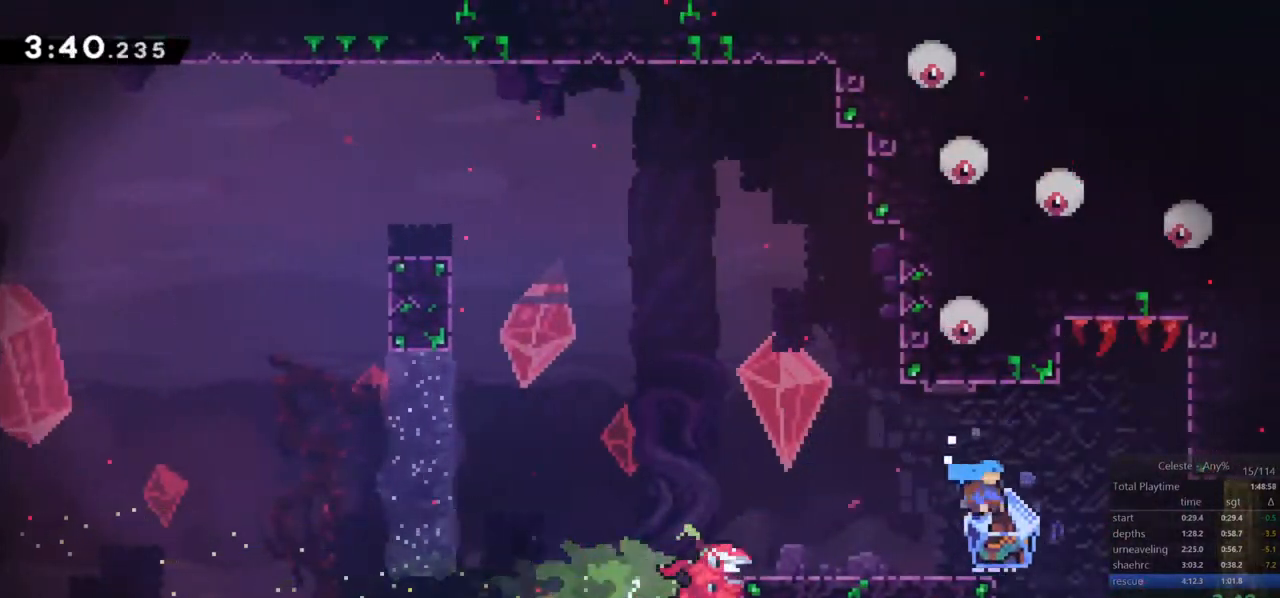
{"keys": ["grab", "right"], "events": [[83, "down", "up"]]}
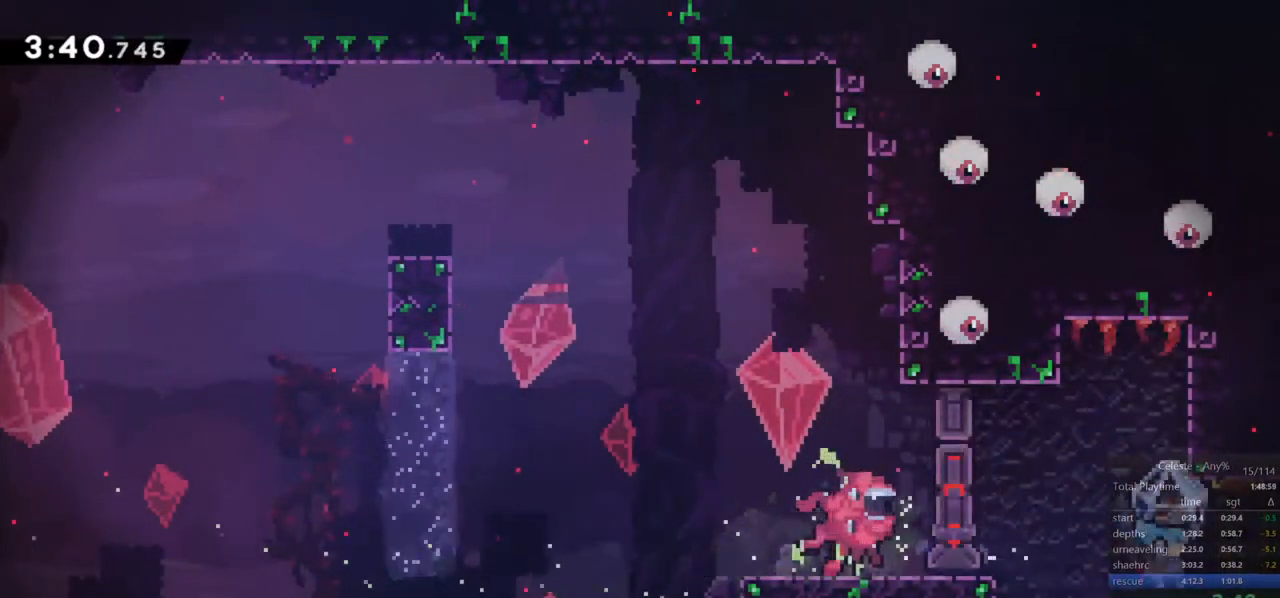
{"keys": ["grab", "right"], "events": [[150, "jump", "down"], [250, "jump", "up"]]}
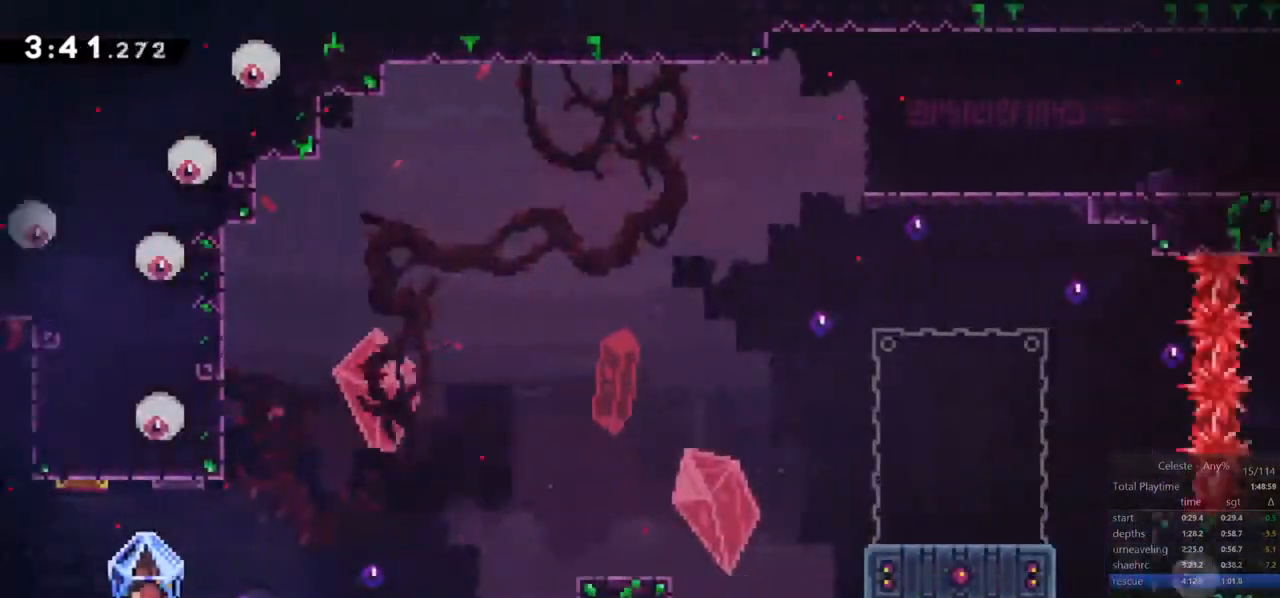
{"keys": ["grab", "right"], "events": [[267, "jump", "down"], [400, "jump", "up"]]}
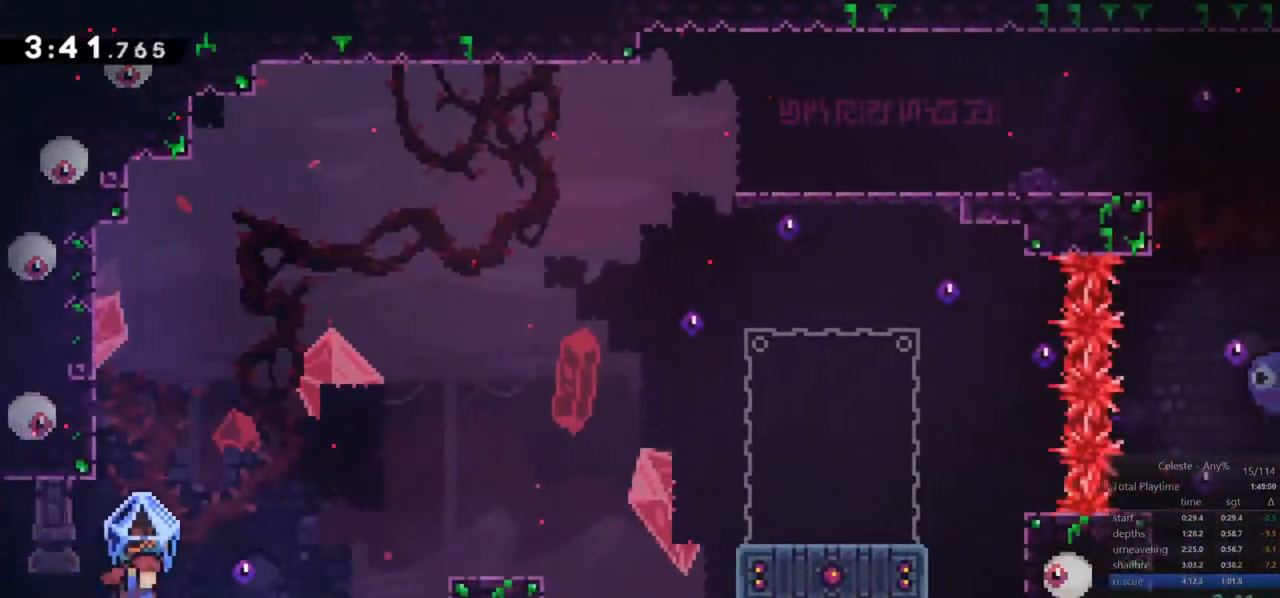
{"keys": ["grab", "jump", "right"], "events": [[183, "jump", "down"]]}
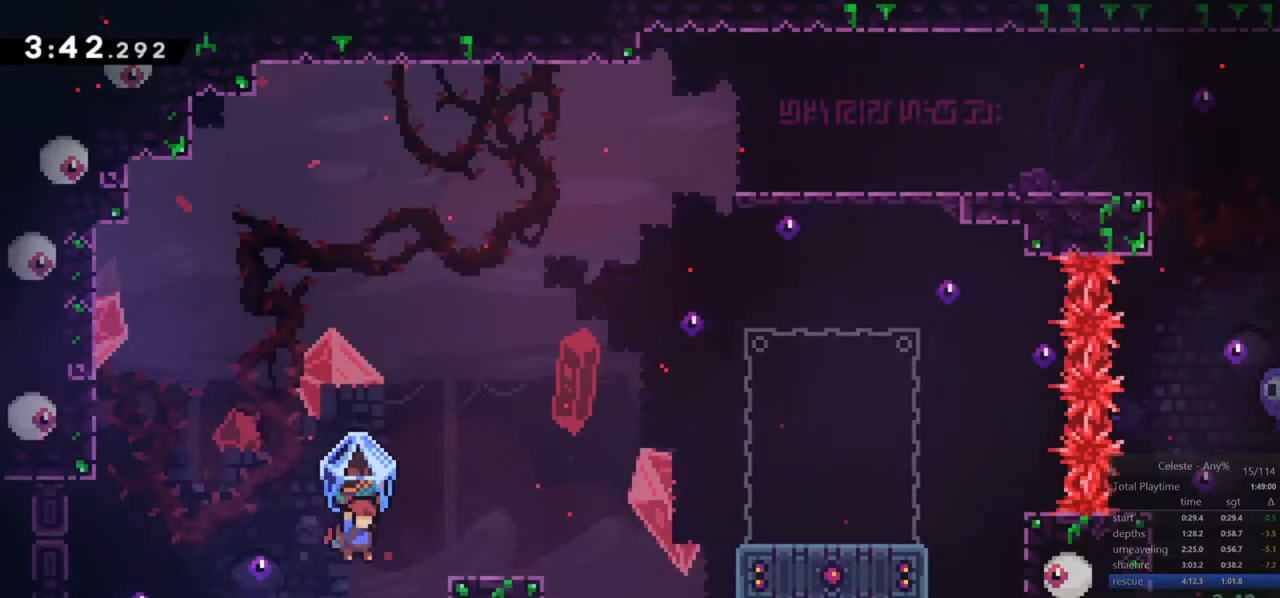
{"keys": ["grab", "jump", "right"], "events": [[17, "jump", "up"], [100, "right", "up"], [250, "right", "down"], [283, "jump", "down"]]}
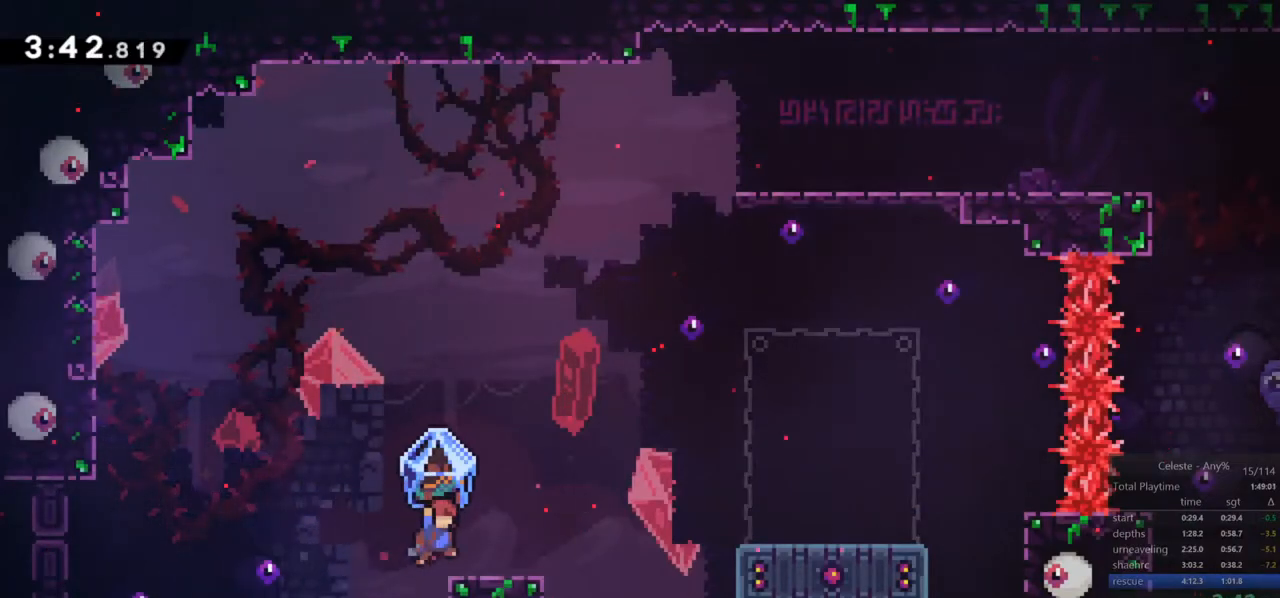
{"keys": ["grab", "jump", "right"], "events": [[67, "jump", "up"], [500, "jump", "down"]]}
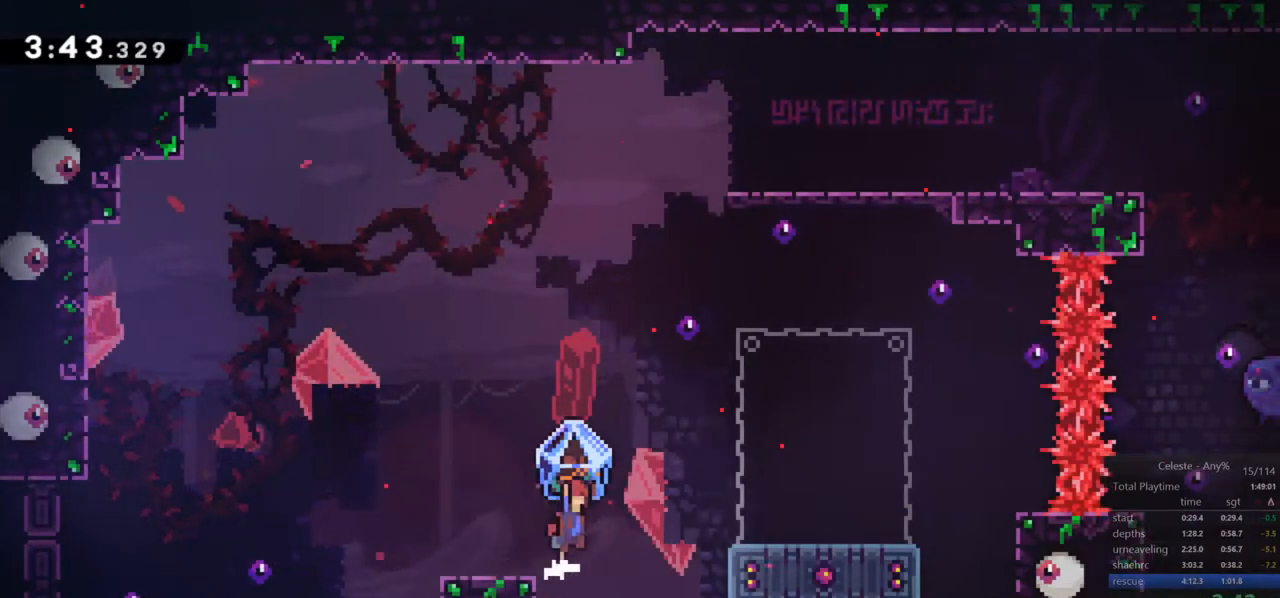
{"keys": ["dash", "grab", "jump", "right"], "events": [[267, "grab", "up"], [317, "dash", "down"], [317, "jump", "up"], [367, "grab", "down"], [467, "jump", "down"]]}
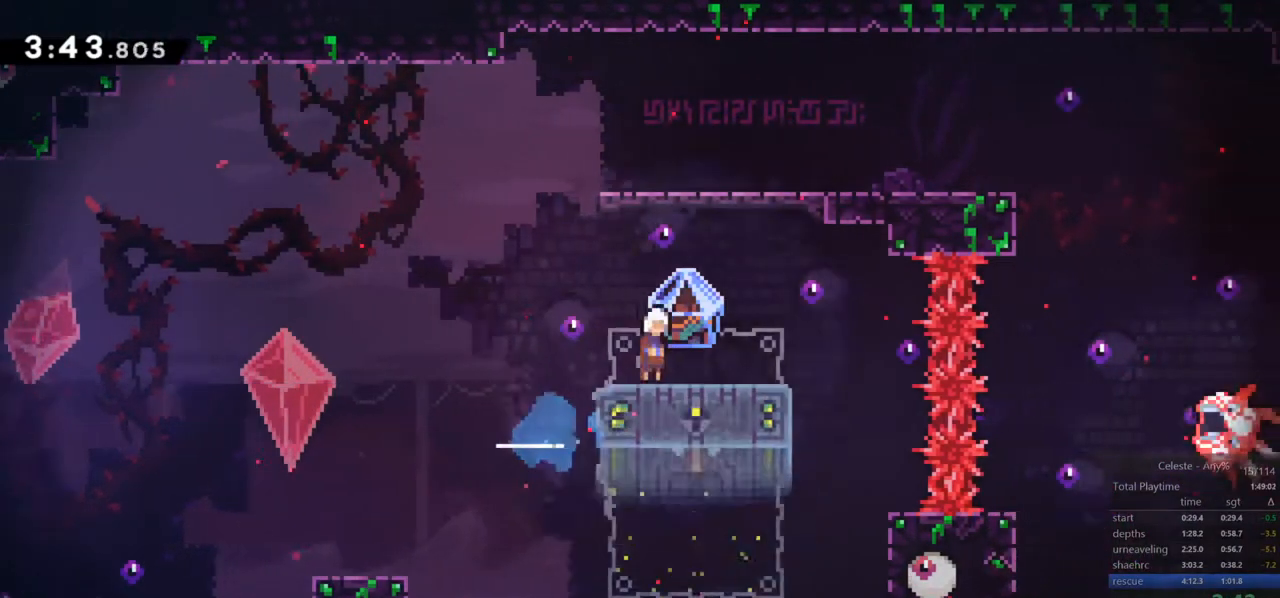
{"keys": [], "events": [[17, "dash", "up"], [283, "jump", "up"], [383, "grab", "up"], [383, "right", "up"]]}
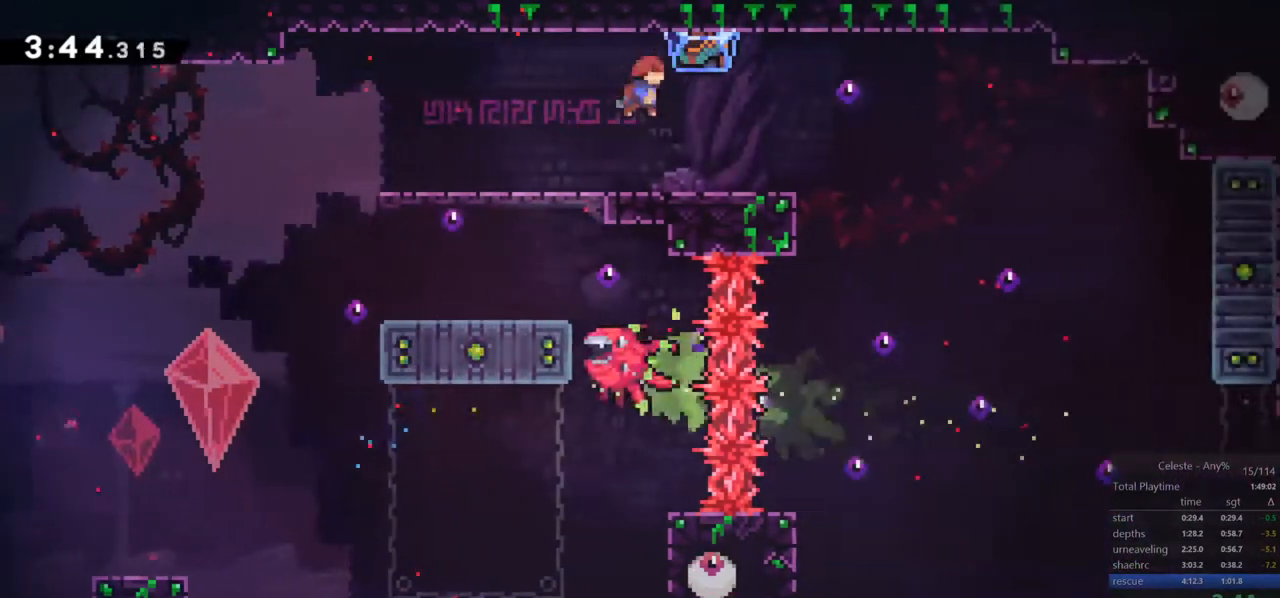
{"keys": ["down", "grab", "right"], "events": [[17, "down", "down"], [17, "right", "down"], [217, "dash", "down"], [267, "grab", "down"], [300, "jump", "down"], [350, "dash", "up"], [350, "jump", "up"]]}
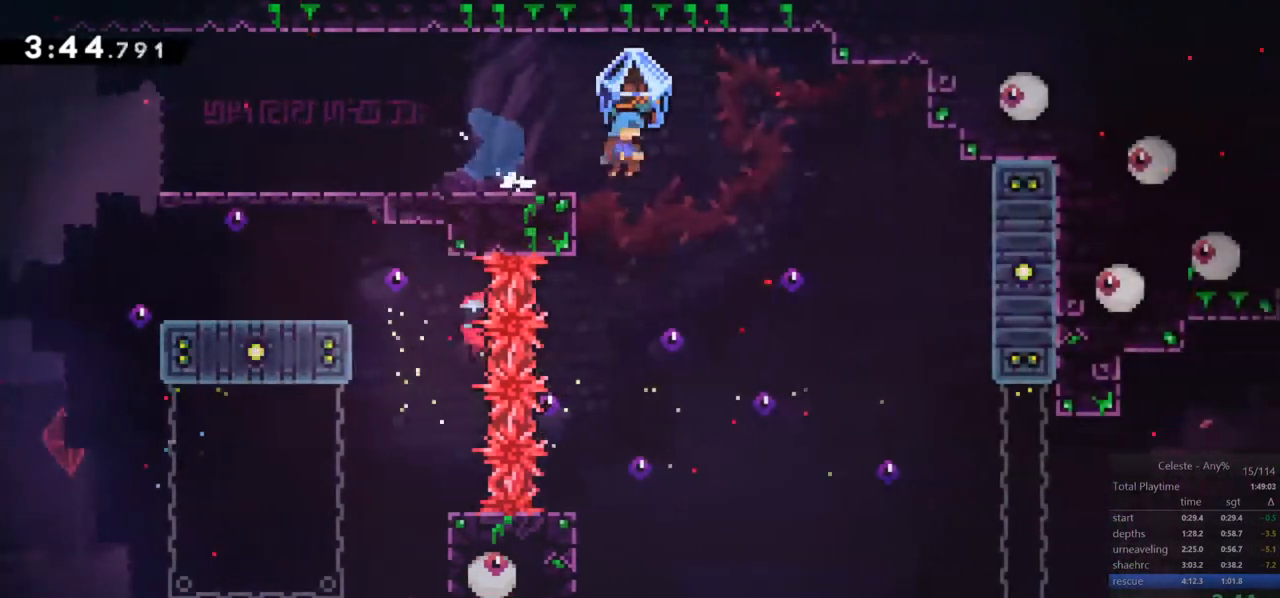
{"keys": ["down", "grab", "right"], "events": [[83, "right", "up"], [267, "right", "down"]]}
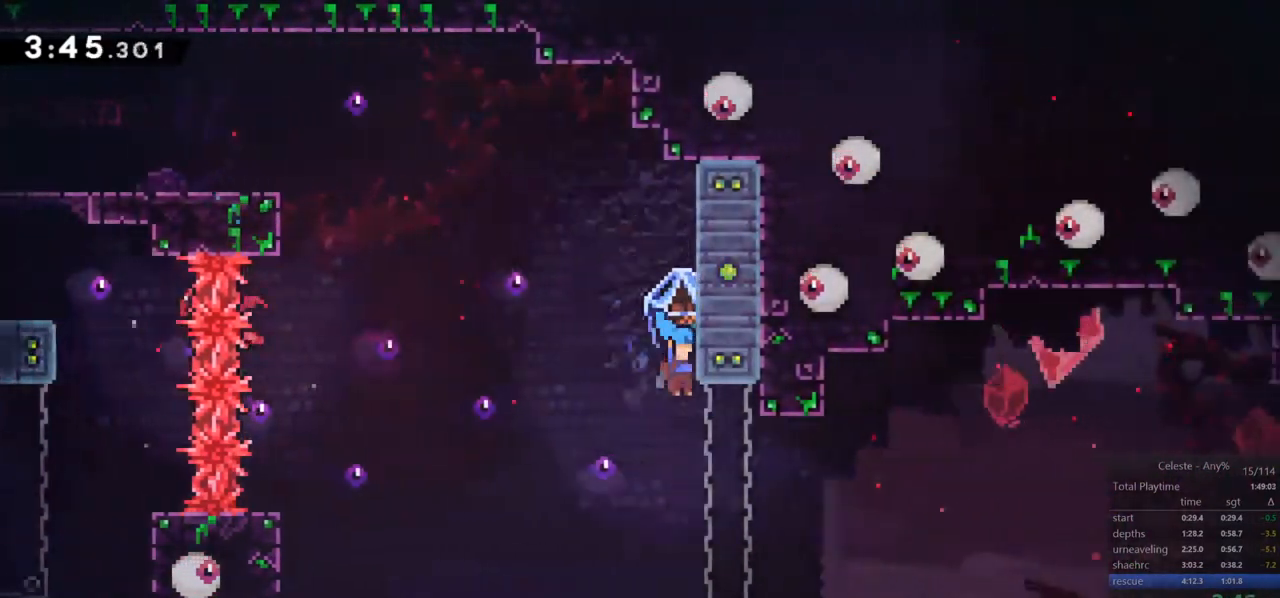
{"keys": ["down", "right"], "events": [[100, "down", "up"], [217, "up", "down"], [250, "grab", "up"], [283, "right", "up"], [333, "up", "up"], [483, "down", "down"], [483, "right", "down"]]}
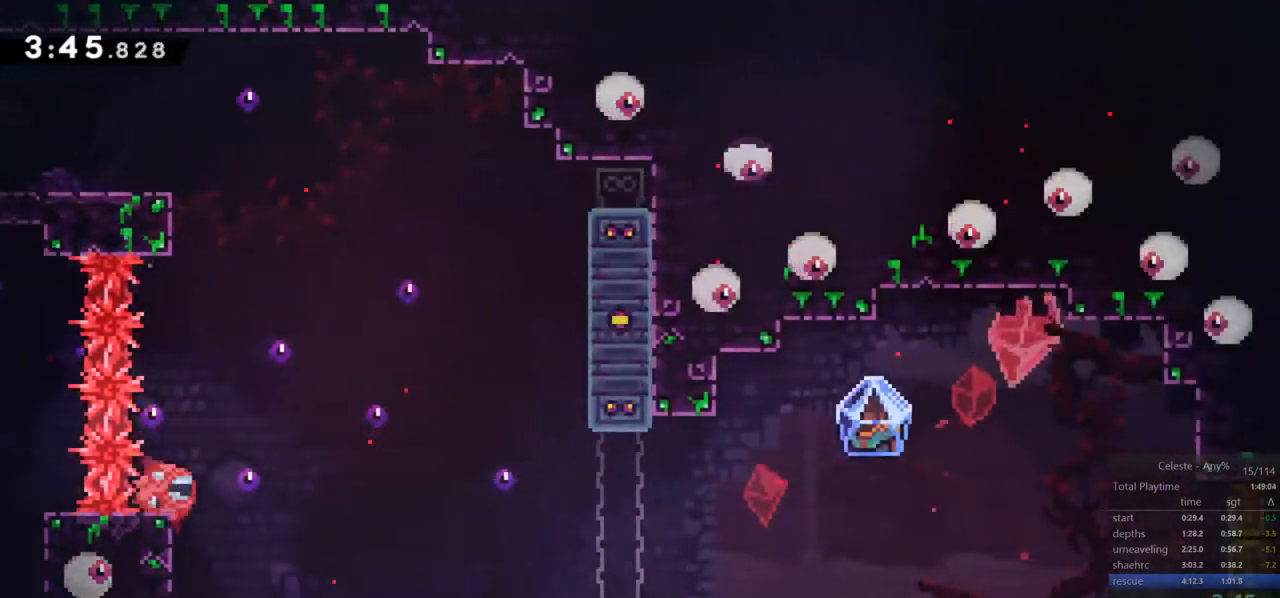
{"keys": ["grab", "right"], "events": [[17, "dash", "down"], [67, "grab", "down"], [217, "dash", "up"], [217, "jump", "down"], [350, "down", "up"], [350, "jump", "up"]]}
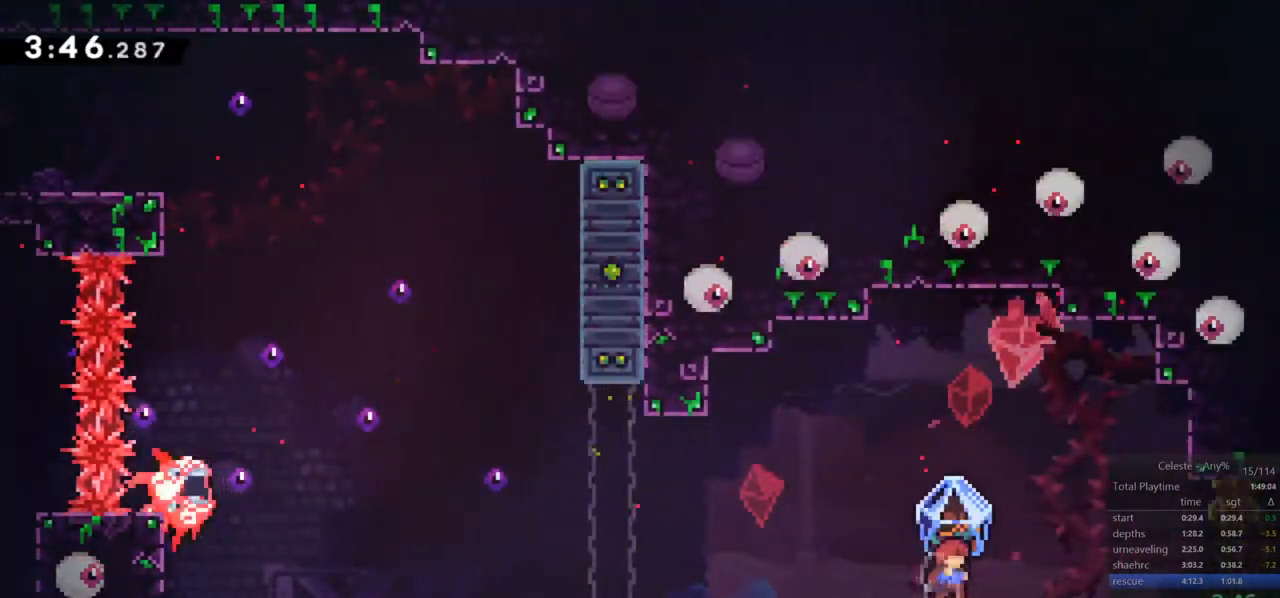
{"keys": ["grab", "right"], "events": []}
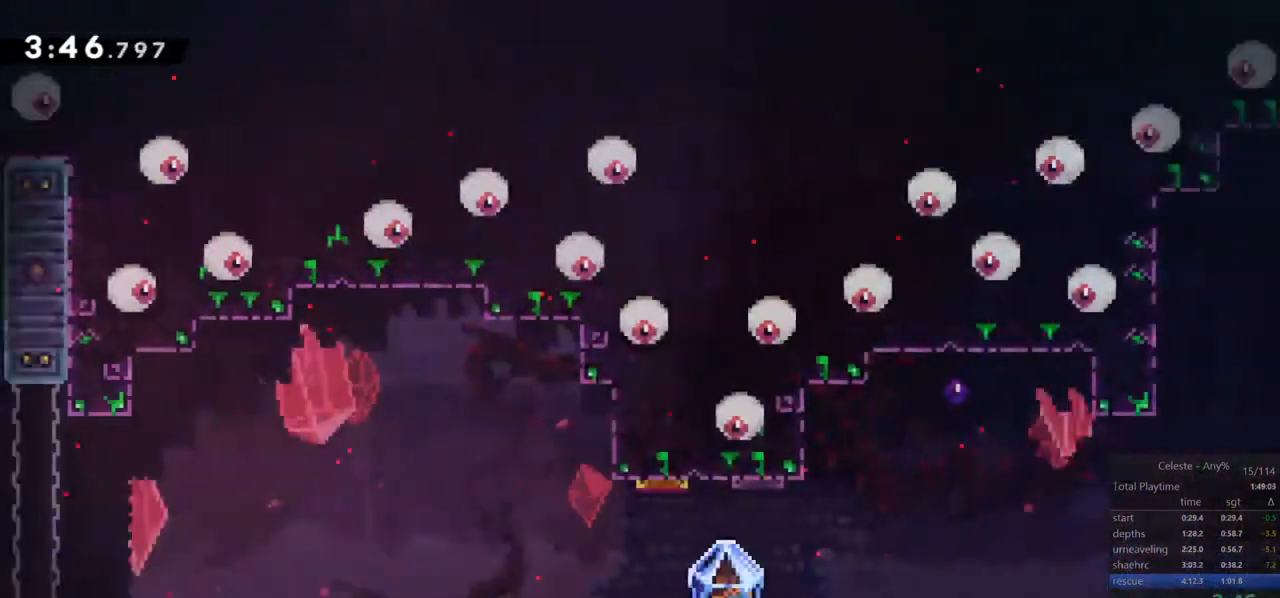
{"keys": ["grab", "right"], "events": []}
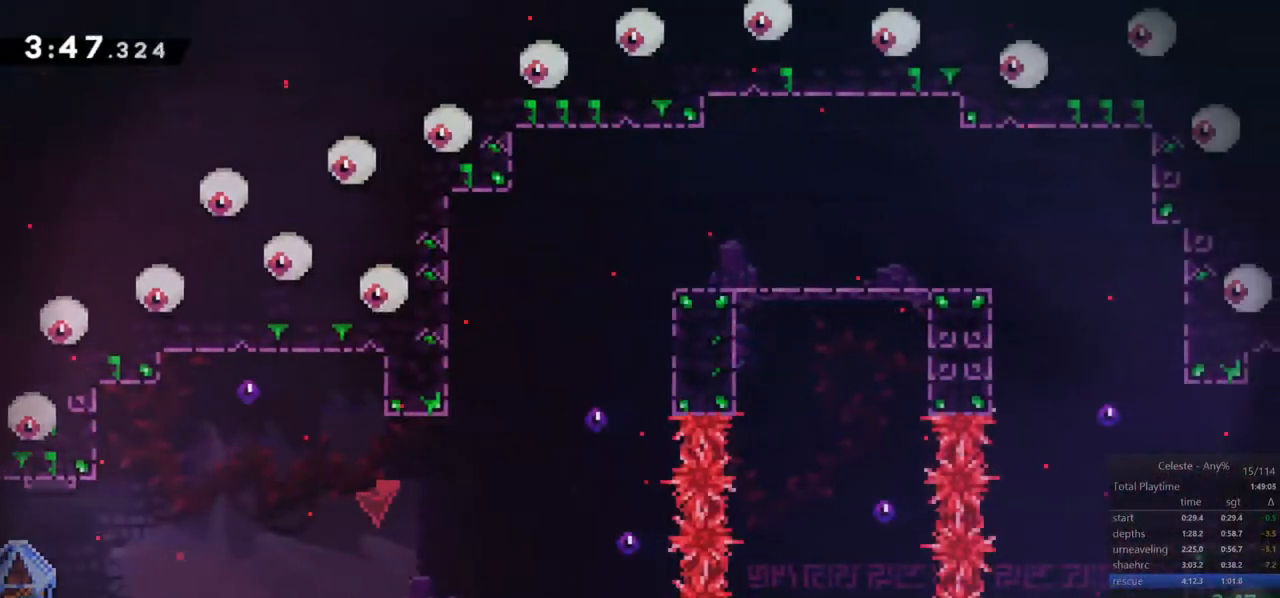
{"keys": ["grab", "jump", "right"], "events": [[17, "grab", "up"], [67, "dash", "down"], [167, "grab", "down"], [217, "jump", "down"], [267, "dash", "up"]]}
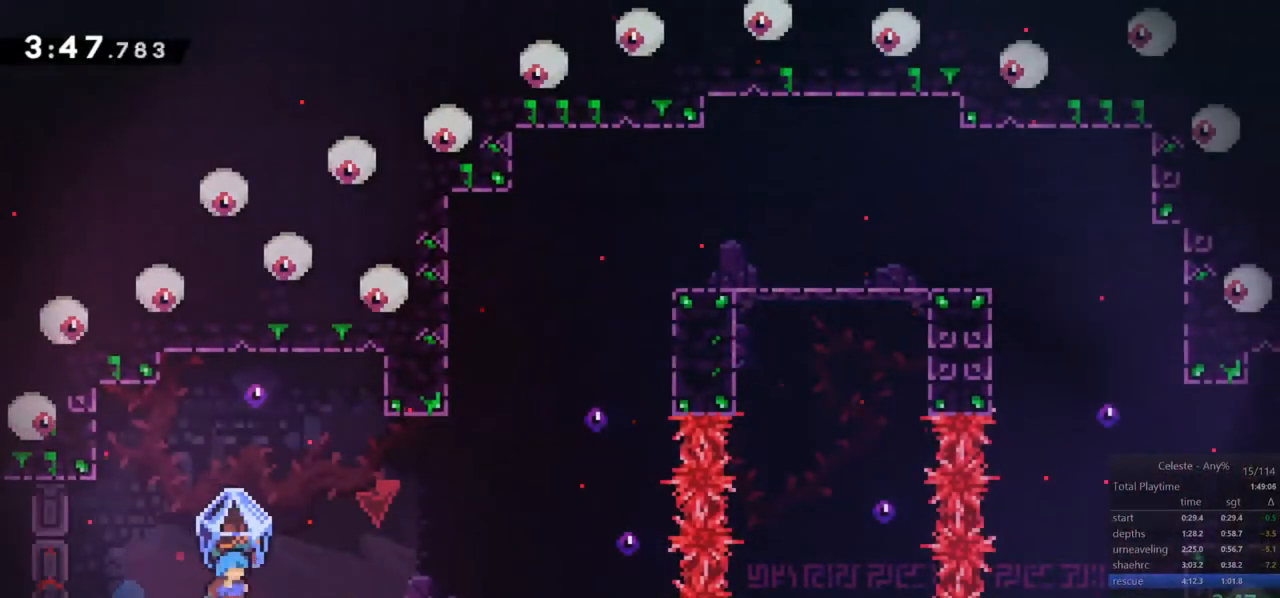
{"keys": ["grab", "jump", "right"], "events": [[33, "jump", "up"], [317, "jump", "down"]]}
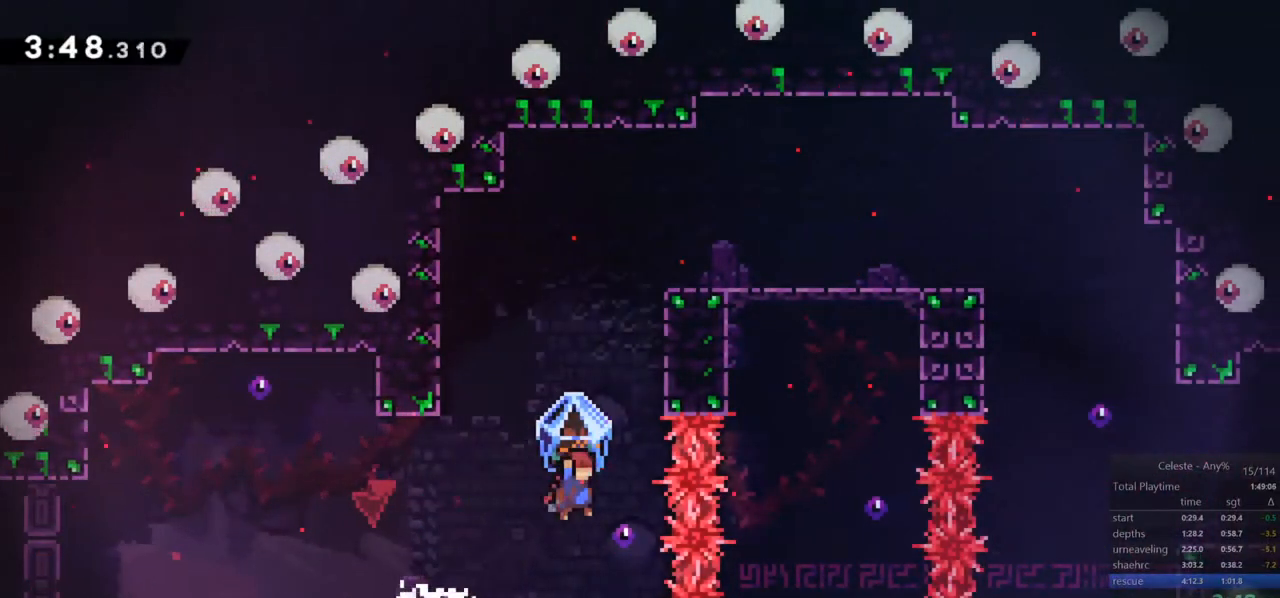
{"keys": ["grab", "right", "up"], "events": [[17, "grab", "up"], [33, "up", "down"], [50, "right", "up"], [100, "dash", "down"], [150, "jump", "up"], [283, "grab", "down"], [433, "dash", "up"], [433, "right", "down"]]}
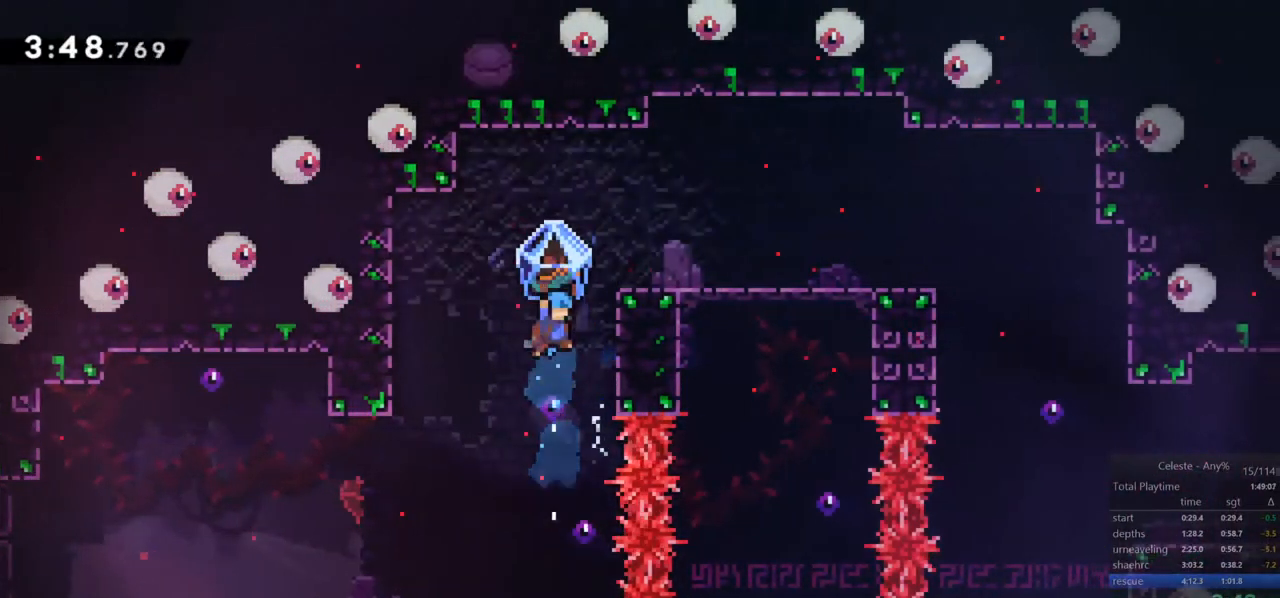
{"keys": ["down", "right"], "events": [[17, "up", "up"], [217, "grab", "up"], [350, "right", "up"], [500, "down", "down"], [500, "right", "down"]]}
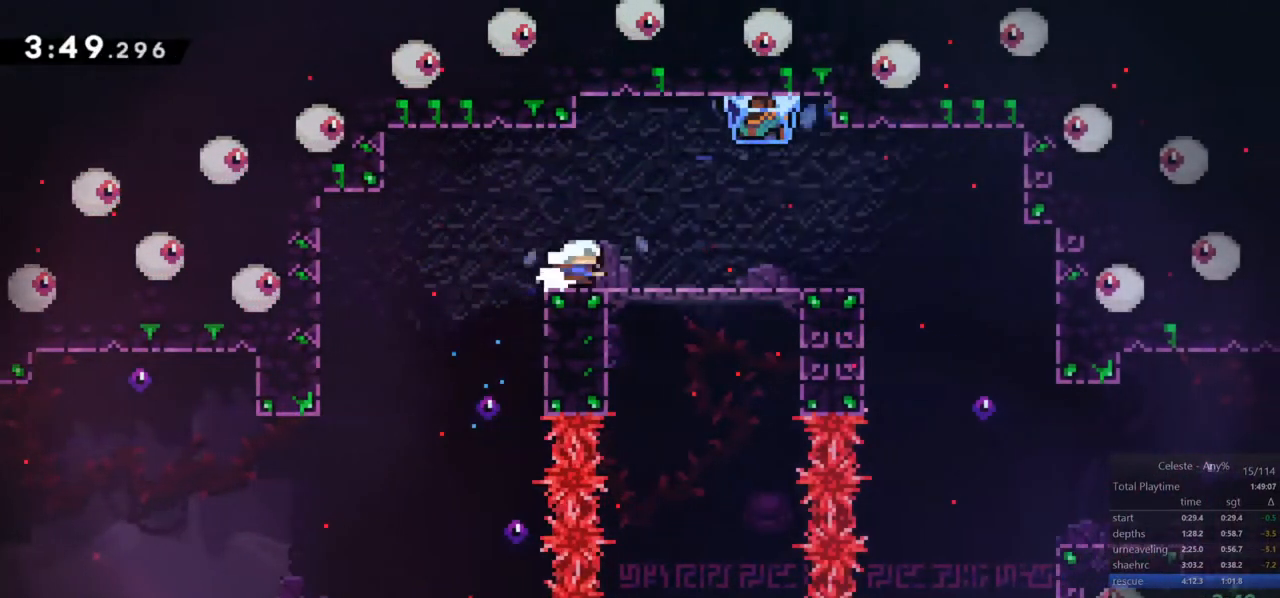
{"keys": ["grab", "right"]}
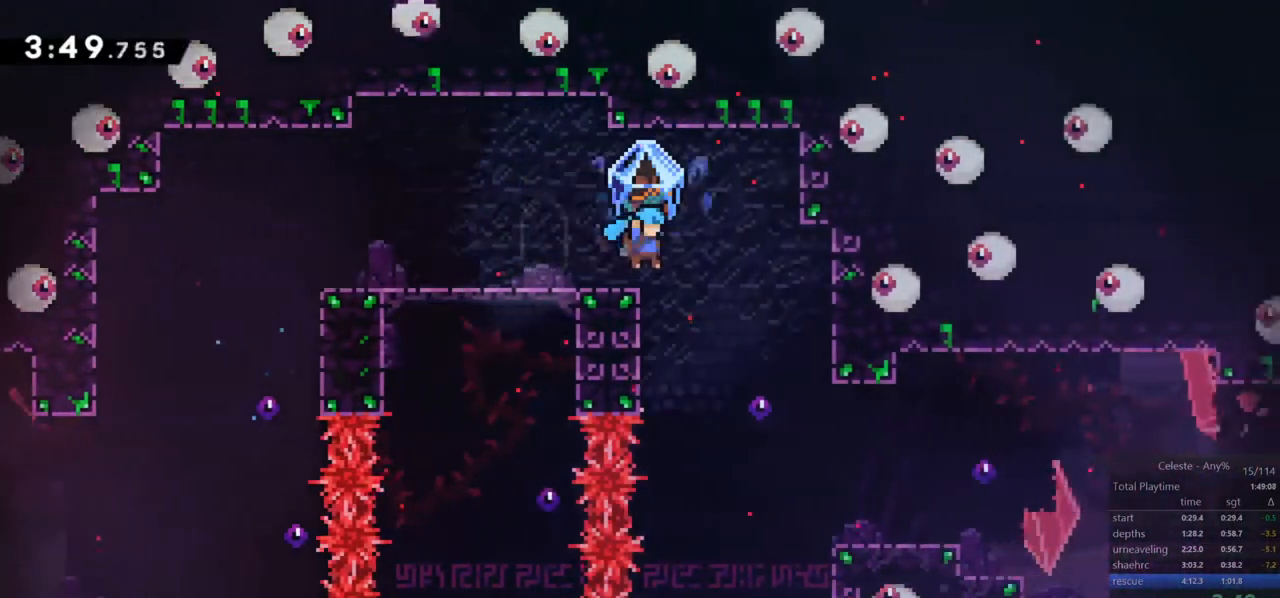
{"keys": ["right"], "events": [[50, "right", "up"], [200, "right", "down"], [483, "grab", "up"]]}
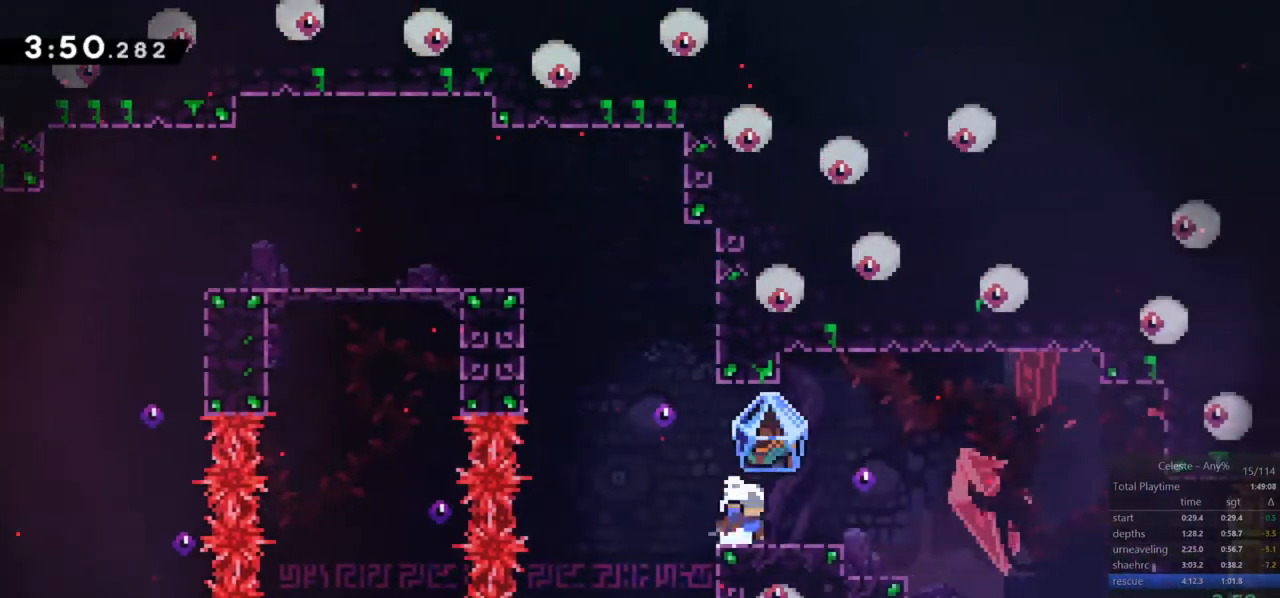
{"keys": ["down", "jump", "right"]}
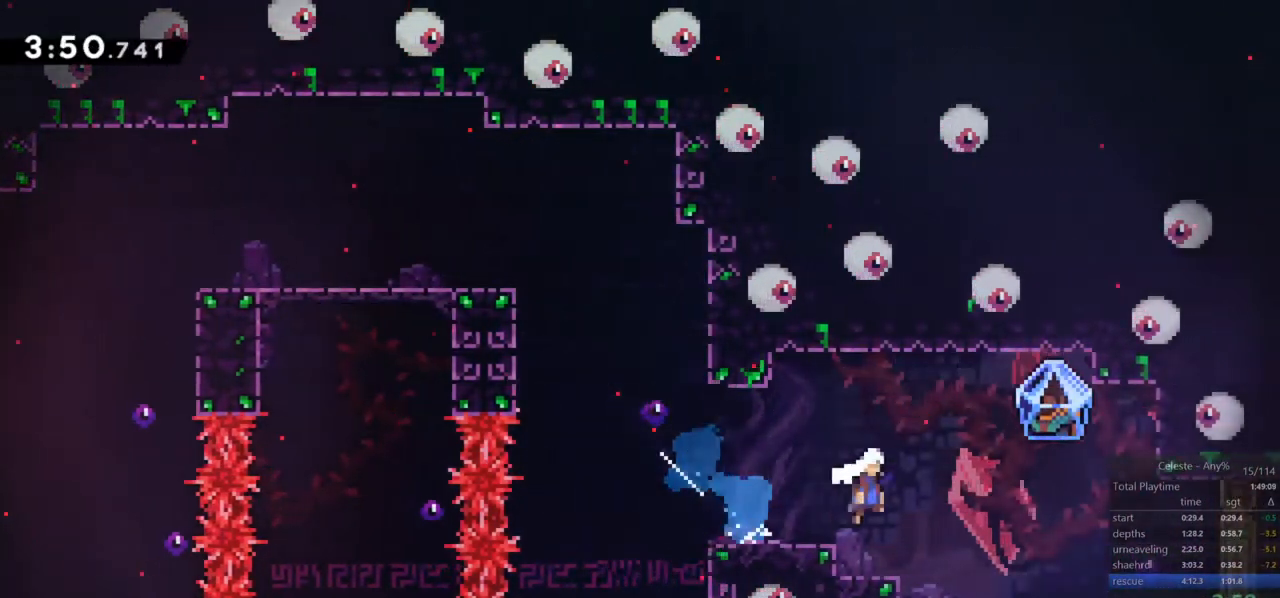
{"keys": ["grab", "right"], "events": [[33, "dash", "down"], [33, "jump", "up"], [133, "grab", "down"], [233, "dash", "up"], [317, "down", "up"]]}